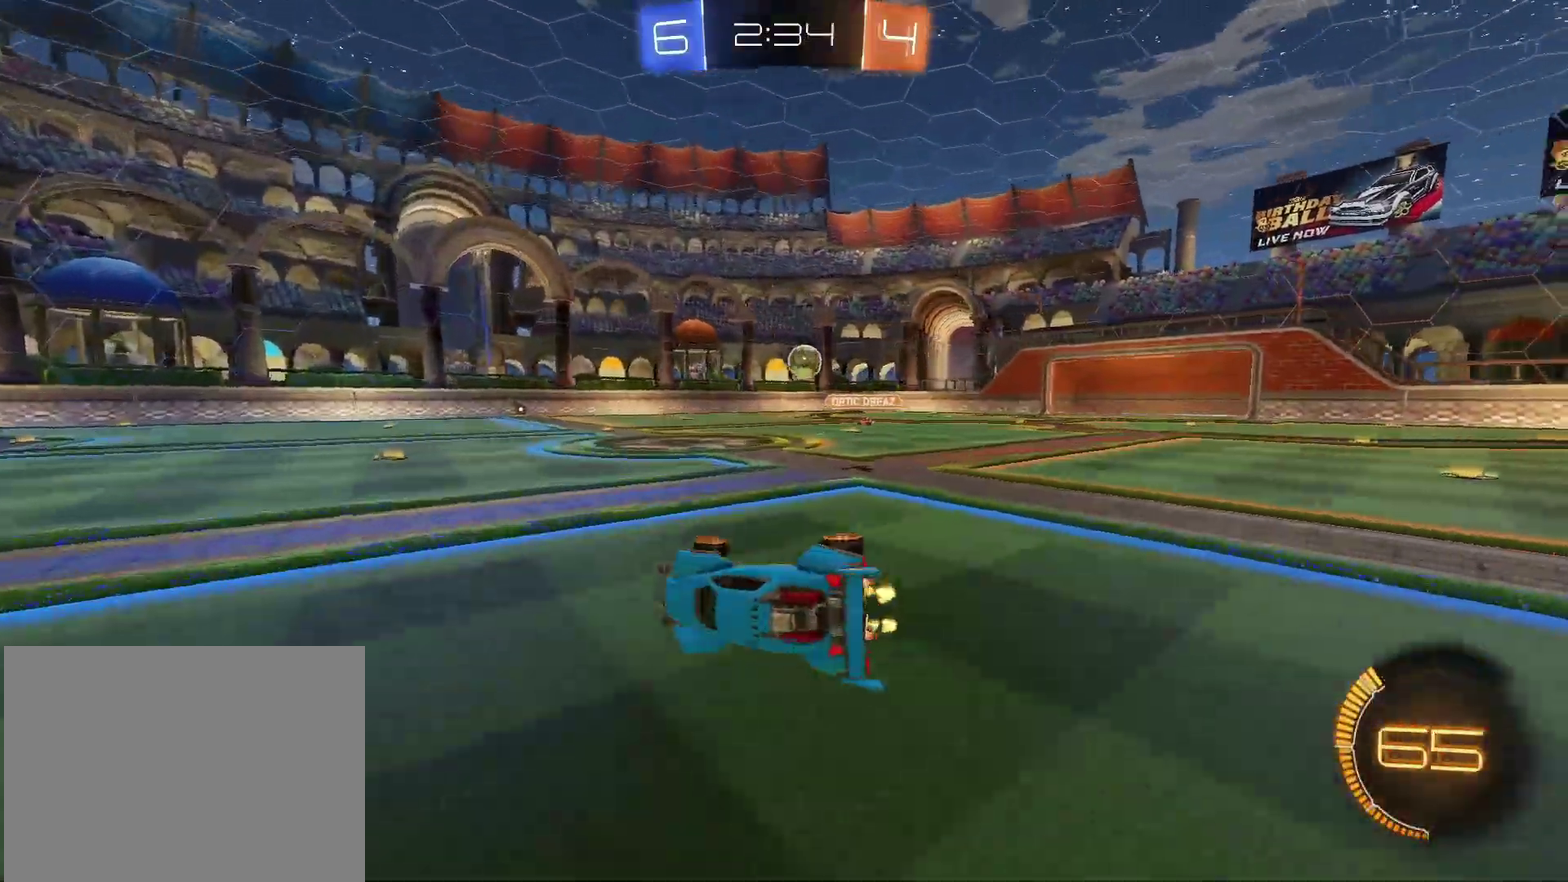
Gameplay with a controller (PlayStation layout); each line is a JSON object with the inputs held at the frame after it. "events" lists button and stick changes between this image and that frame as [ms after this image, input, new state], when the widget could be followed in between. Not read: L3 R3.
{"buttons": ["R2"], "left_stick": "left", "right_stick": "center", "events": [[133, "left_stick", "center"], [183, "left_stick", "left"]]}
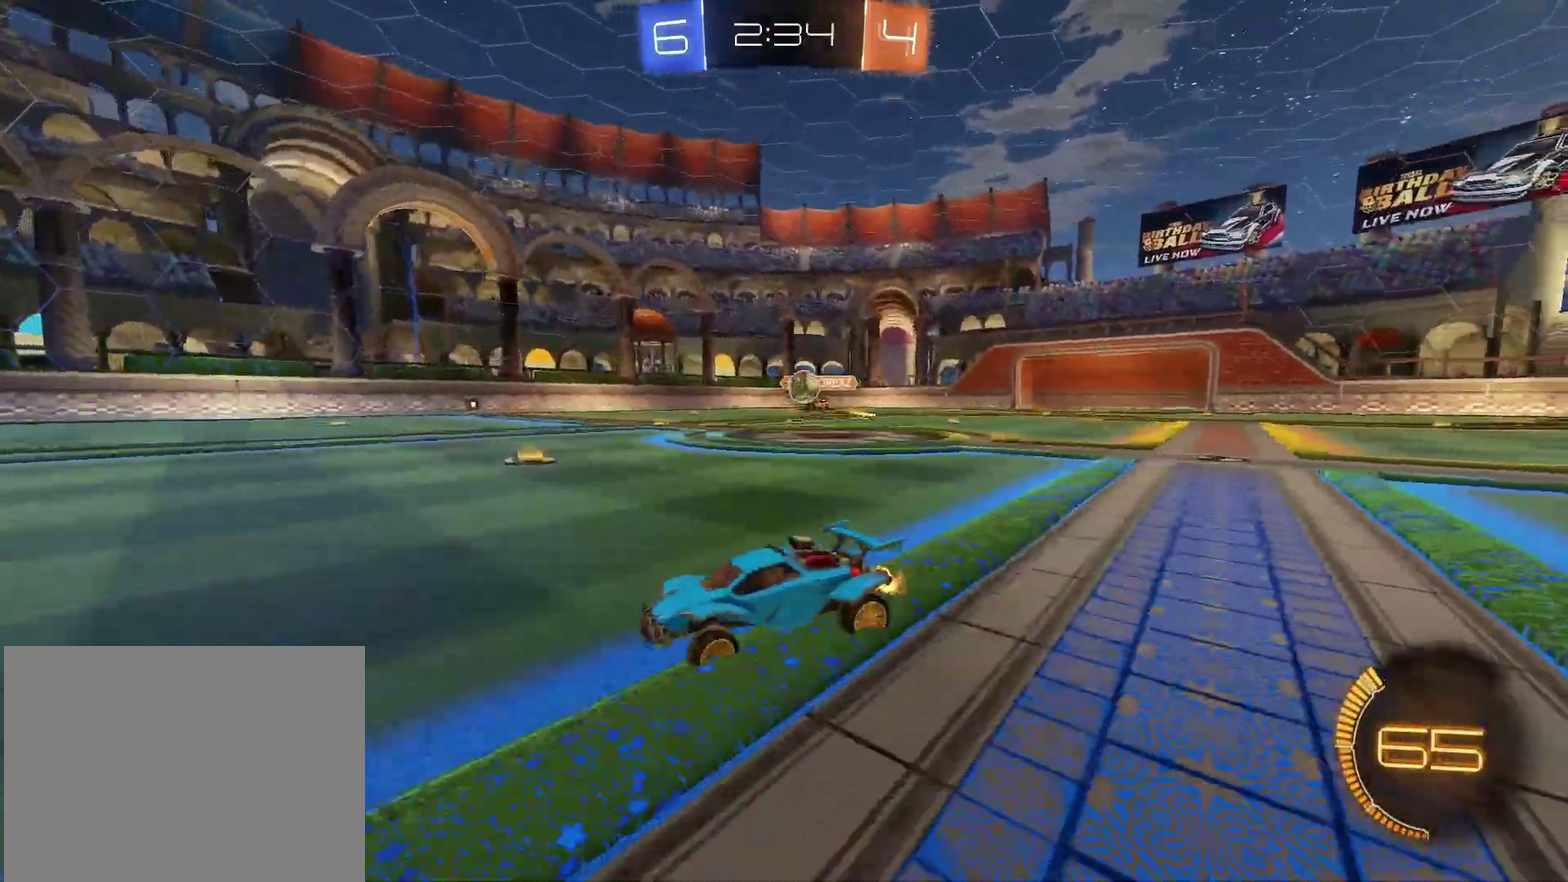
{"buttons": ["R2"], "left_stick": "center", "right_stick": "center", "events": [[17, "left_stick", "up-left"], [67, "left_stick", "center"]]}
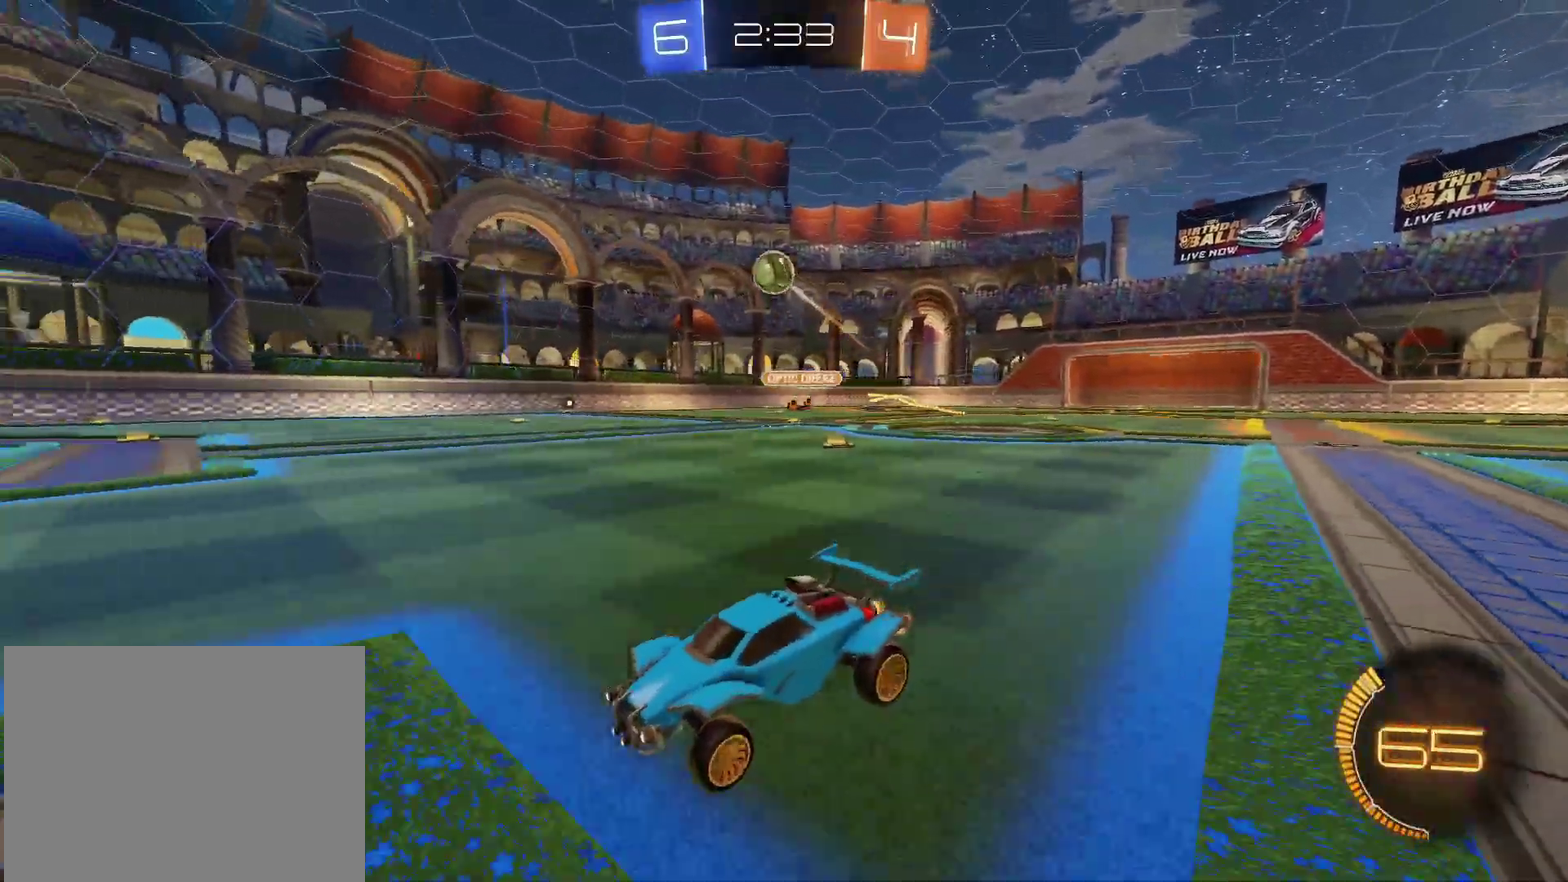
{"buttons": ["CROSS", "R2"], "left_stick": "down", "right_stick": "center", "events": [[17, "left_stick", "up-right"], [217, "CROSS", "down"], [217, "left_stick", "down-right"], [367, "CROSS", "up"], [367, "left_stick", "center"], [433, "CROSS", "down"], [450, "left_stick", "down"]]}
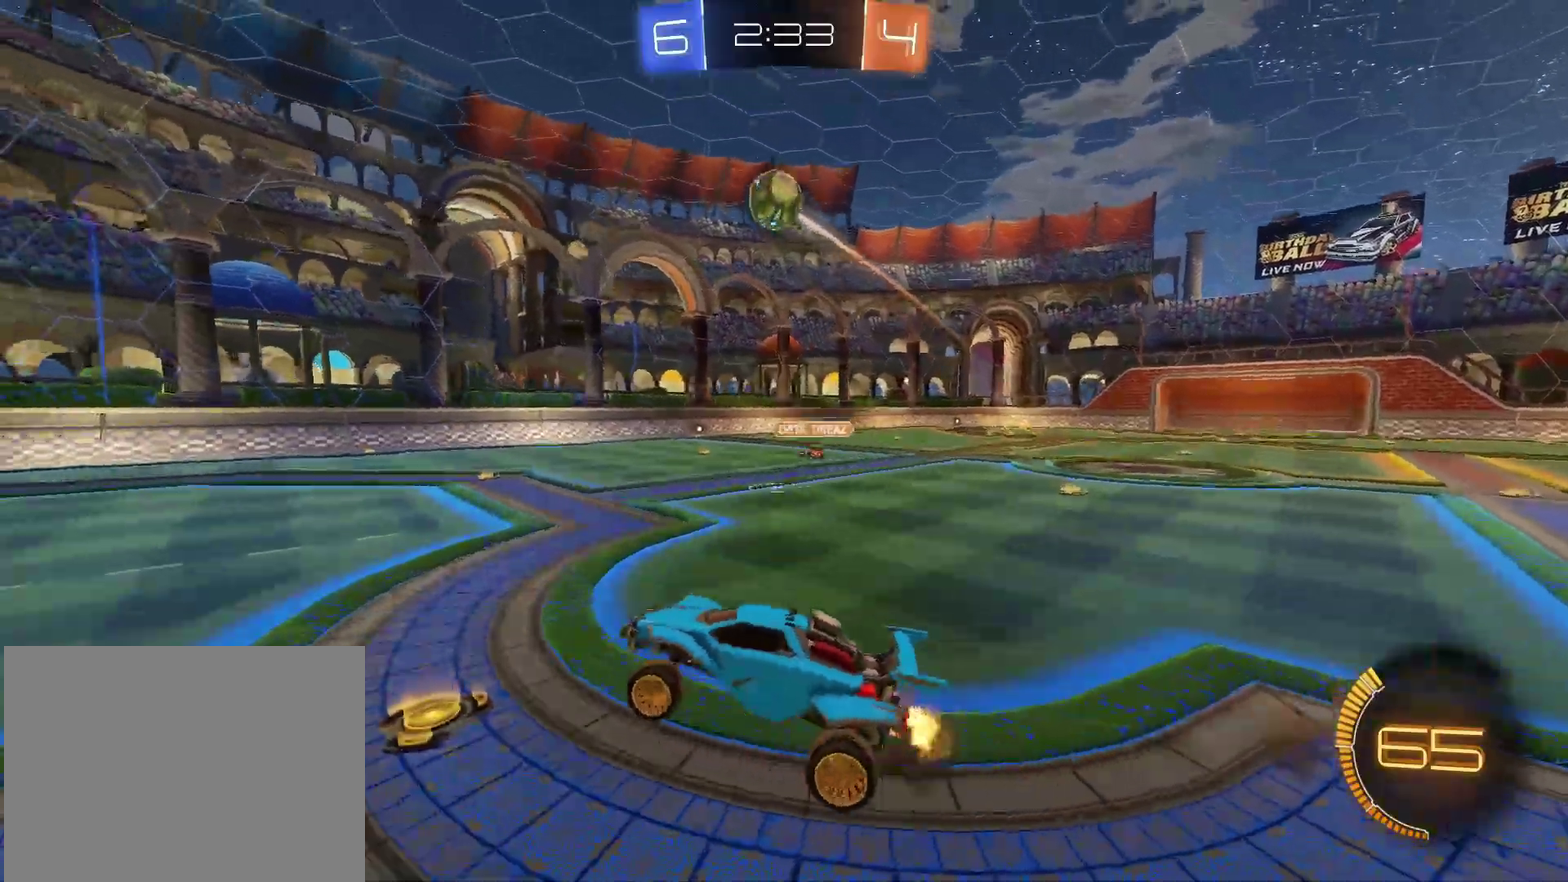
{"buttons": ["CIRCLE", "R2"], "left_stick": "up-left", "right_stick": "center", "events": [[67, "CIRCLE", "down"], [83, "left_stick", "down-left"], [100, "CROSS", "up"], [183, "left_stick", "left"], [250, "left_stick", "up-left"], [300, "left_stick", "up"], [483, "left_stick", "up-left"]]}
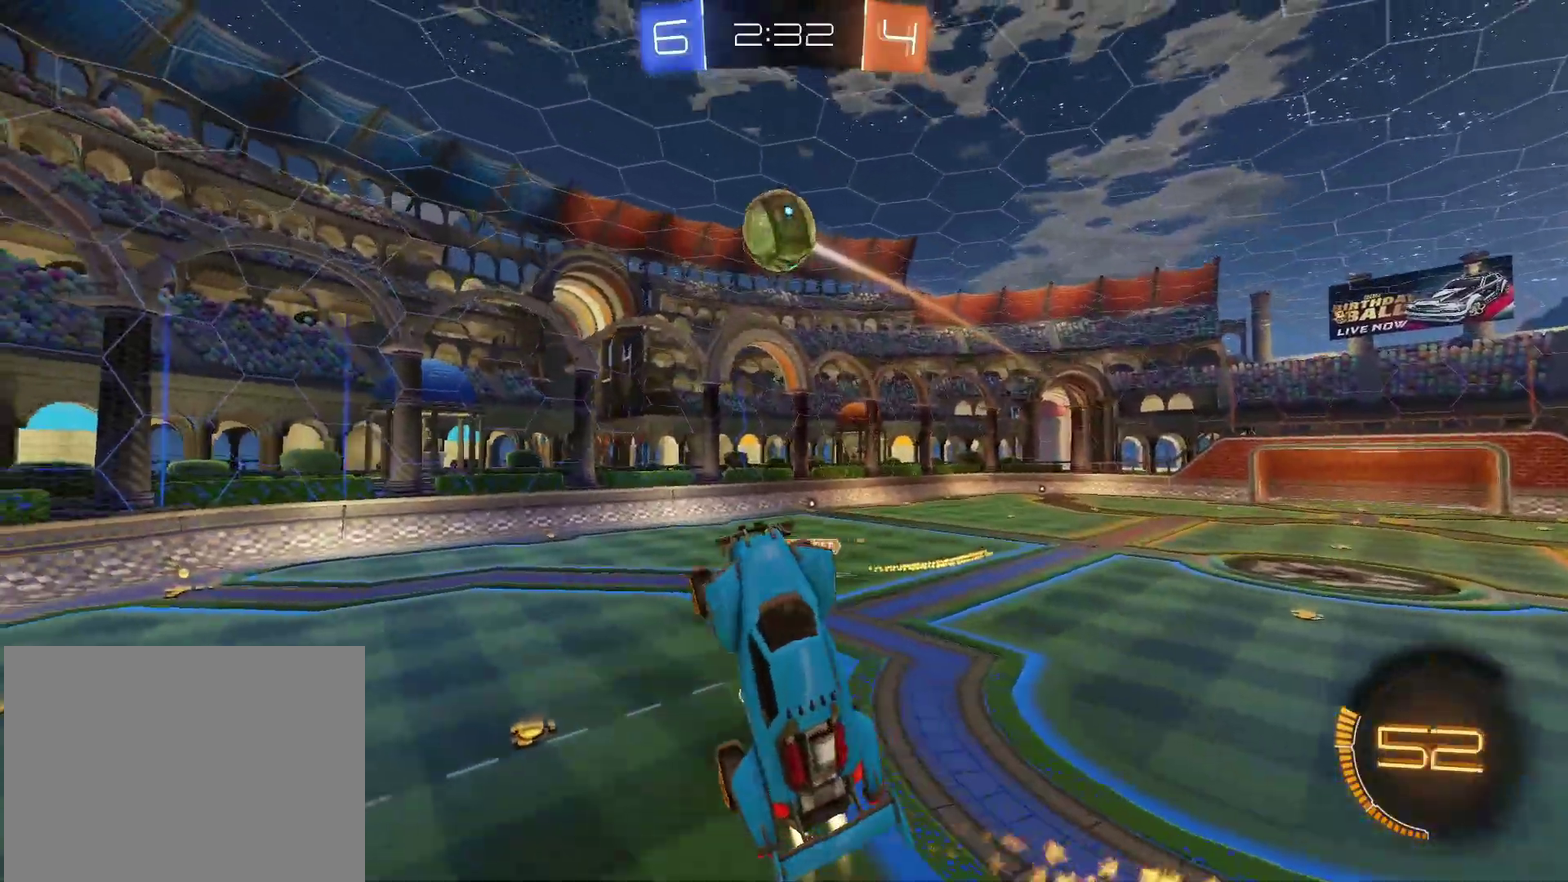
{"buttons": ["R2"], "left_stick": "up-right", "right_stick": "center", "events": [[117, "left_stick", "center"], [217, "left_stick", "up"], [283, "CIRCLE", "up"], [300, "left_stick", "up-left"], [450, "left_stick", "up-right"]]}
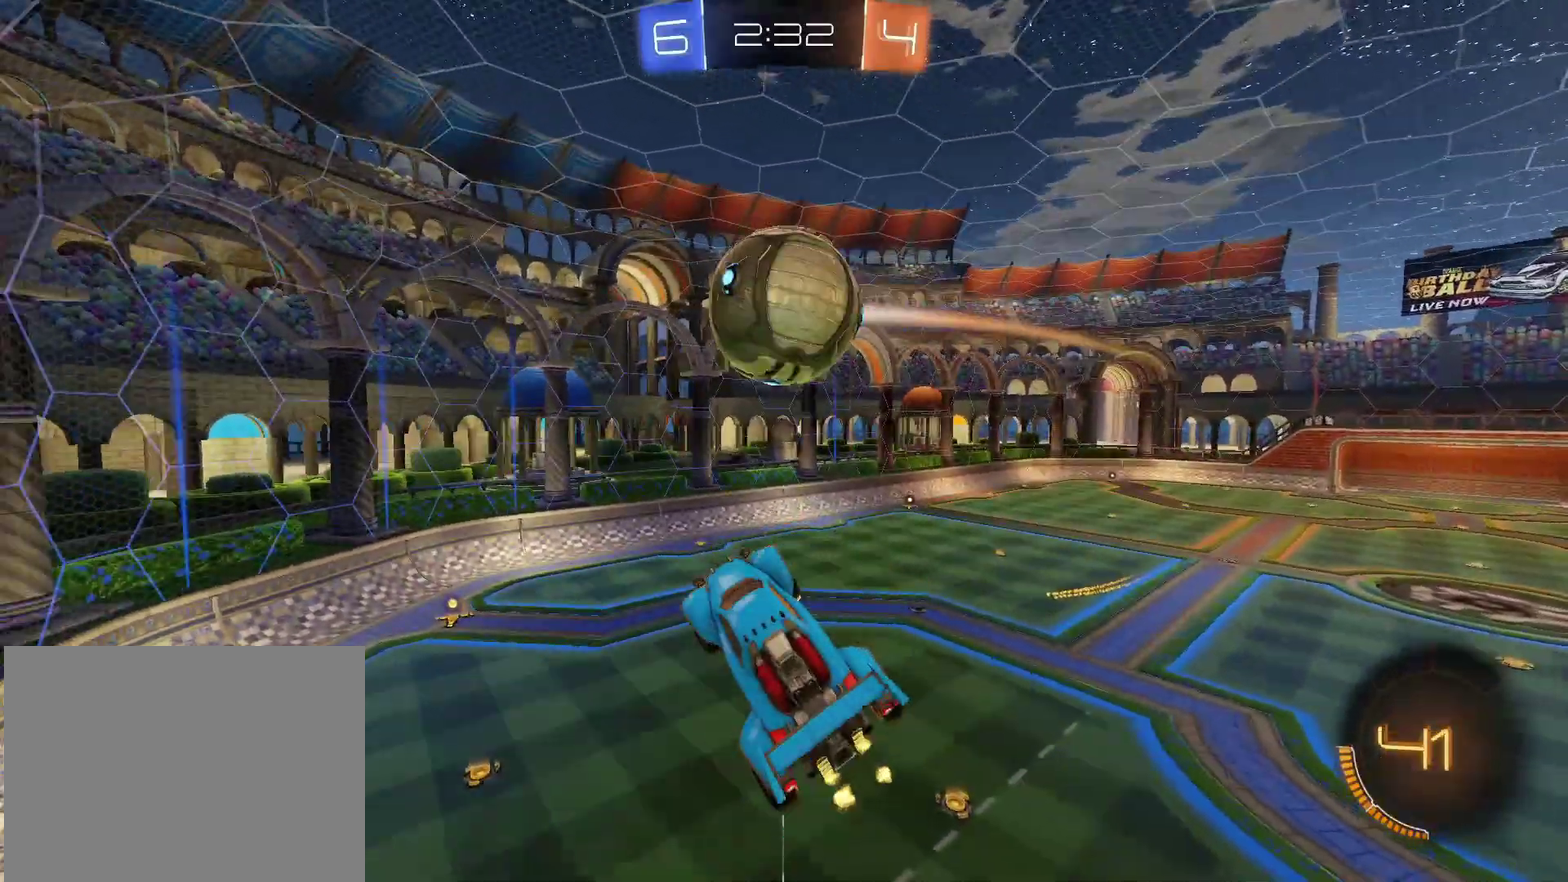
{"buttons": ["R2"], "left_stick": "down-left", "right_stick": "center", "events": [[50, "left_stick", "right"], [217, "left_stick", "down-right"], [383, "left_stick", "down"], [483, "left_stick", "down-left"]]}
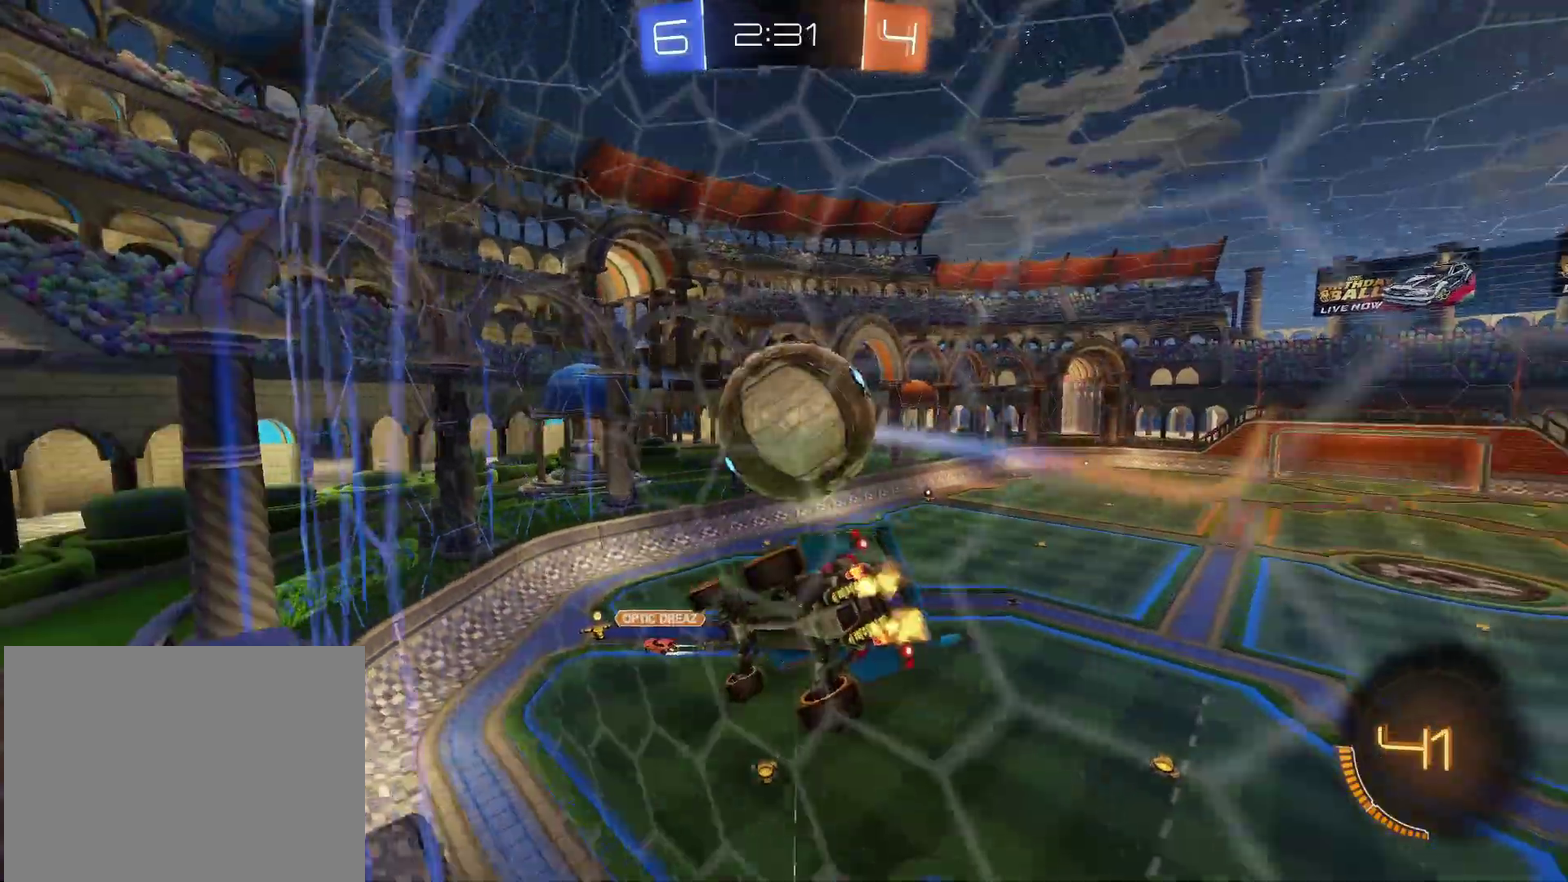
{"buttons": ["R2"], "left_stick": "left", "right_stick": "center", "events": [[133, "left_stick", "center"], [333, "R2", "up"], [467, "R2", "down"], [483, "left_stick", "left"]]}
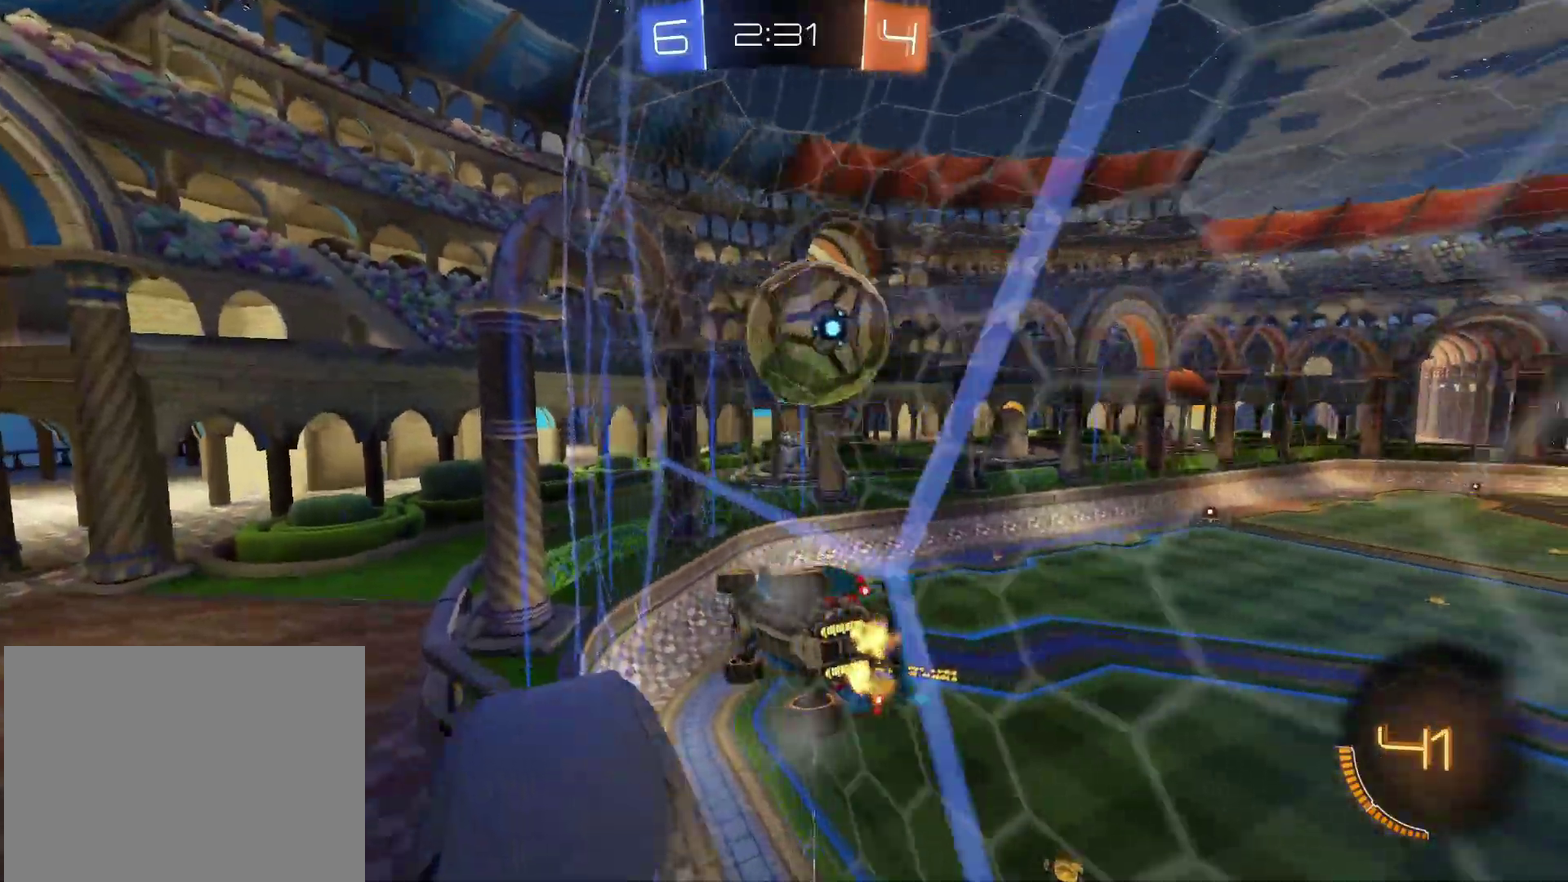
{"buttons": ["R2"], "left_stick": "center", "right_stick": "center", "events": [[33, "CROSS", "down"], [100, "SQUARE", "down"], [167, "left_stick", "center"], [250, "left_stick", "down-right"], [267, "SQUARE", "up"], [300, "CROSS", "up"], [333, "left_stick", "right"], [383, "left_stick", "center"]]}
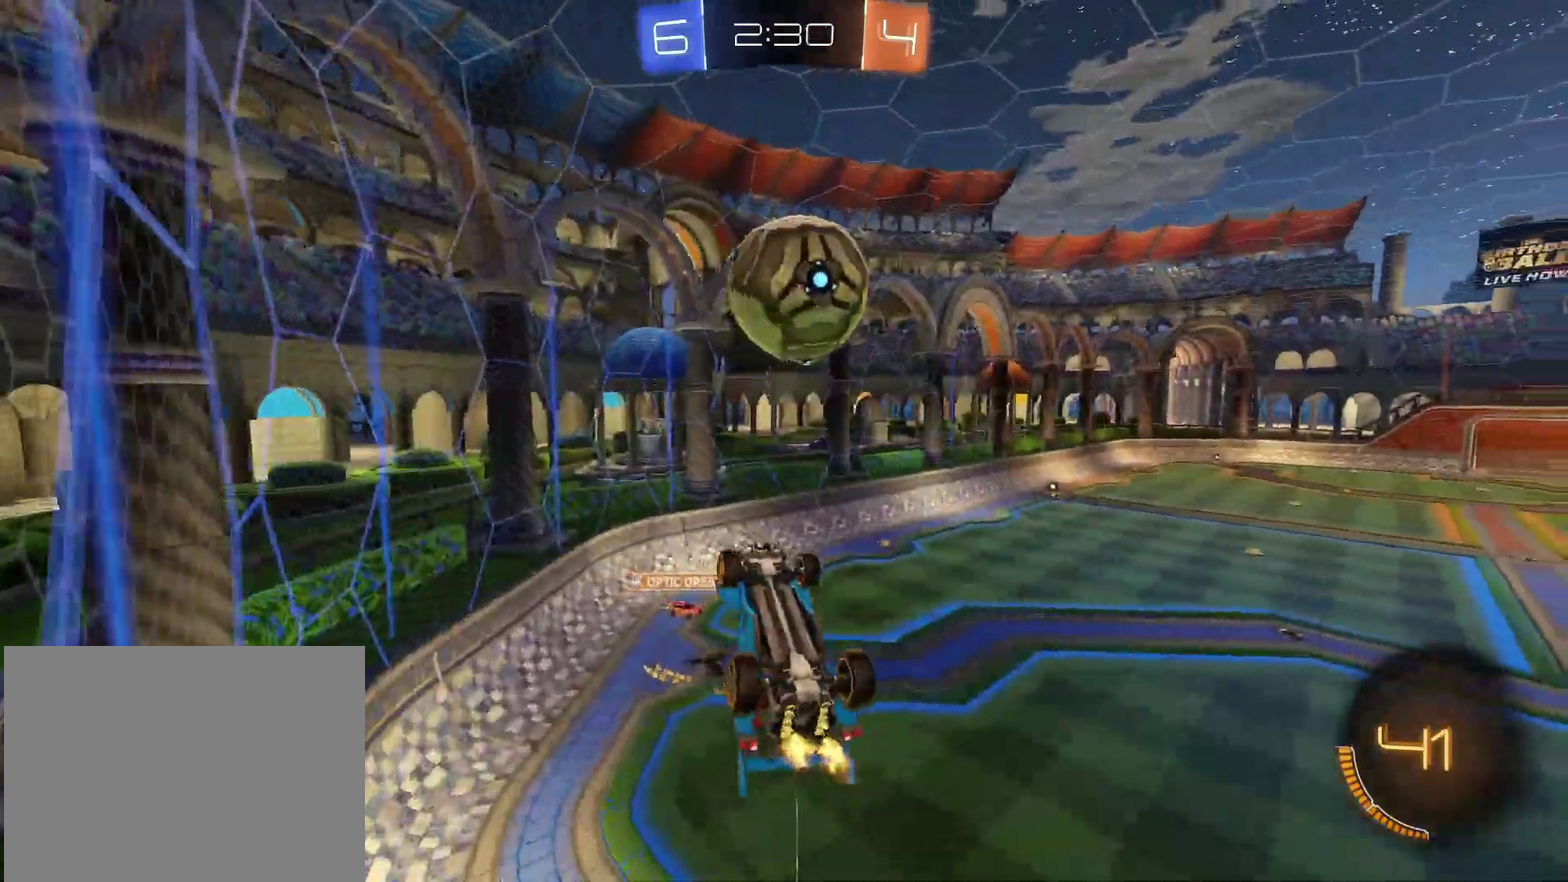
{"buttons": ["R2"], "left_stick": "center", "right_stick": "center", "events": [[33, "CROSS", "down"], [50, "left_stick", "right"], [200, "CROSS", "up"], [300, "TRIANGLE", "down"], [417, "TRIANGLE", "up"], [500, "left_stick", "center"]]}
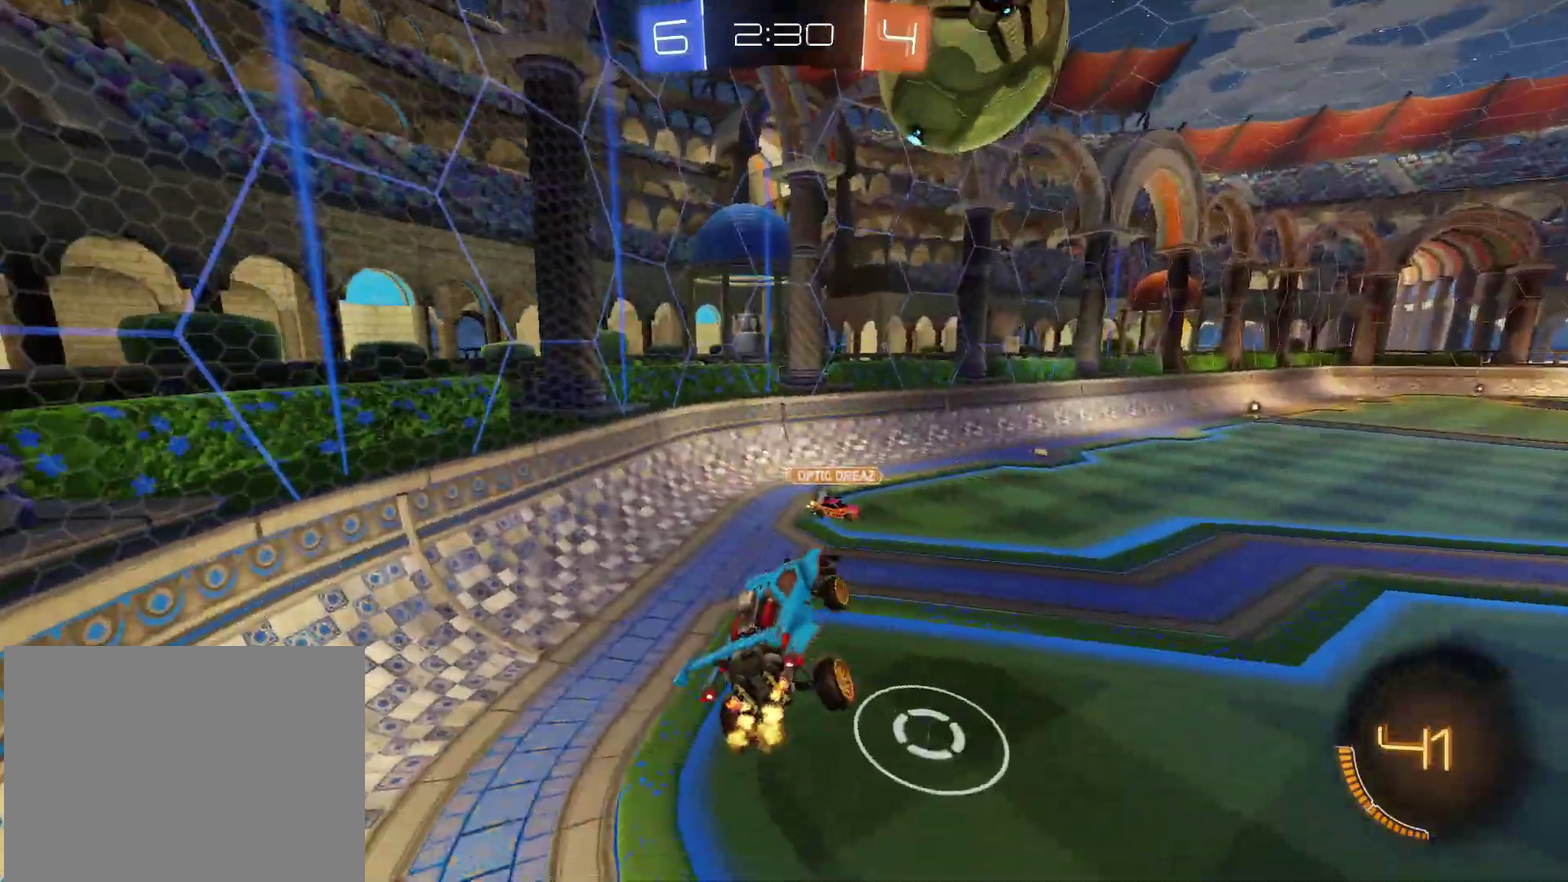
{"buttons": ["L2"], "left_stick": "up-right", "right_stick": "center", "events": [[267, "left_stick", "right"], [350, "left_stick", "center"], [367, "R2", "up"], [417, "L2", "down"], [433, "left_stick", "up-right"]]}
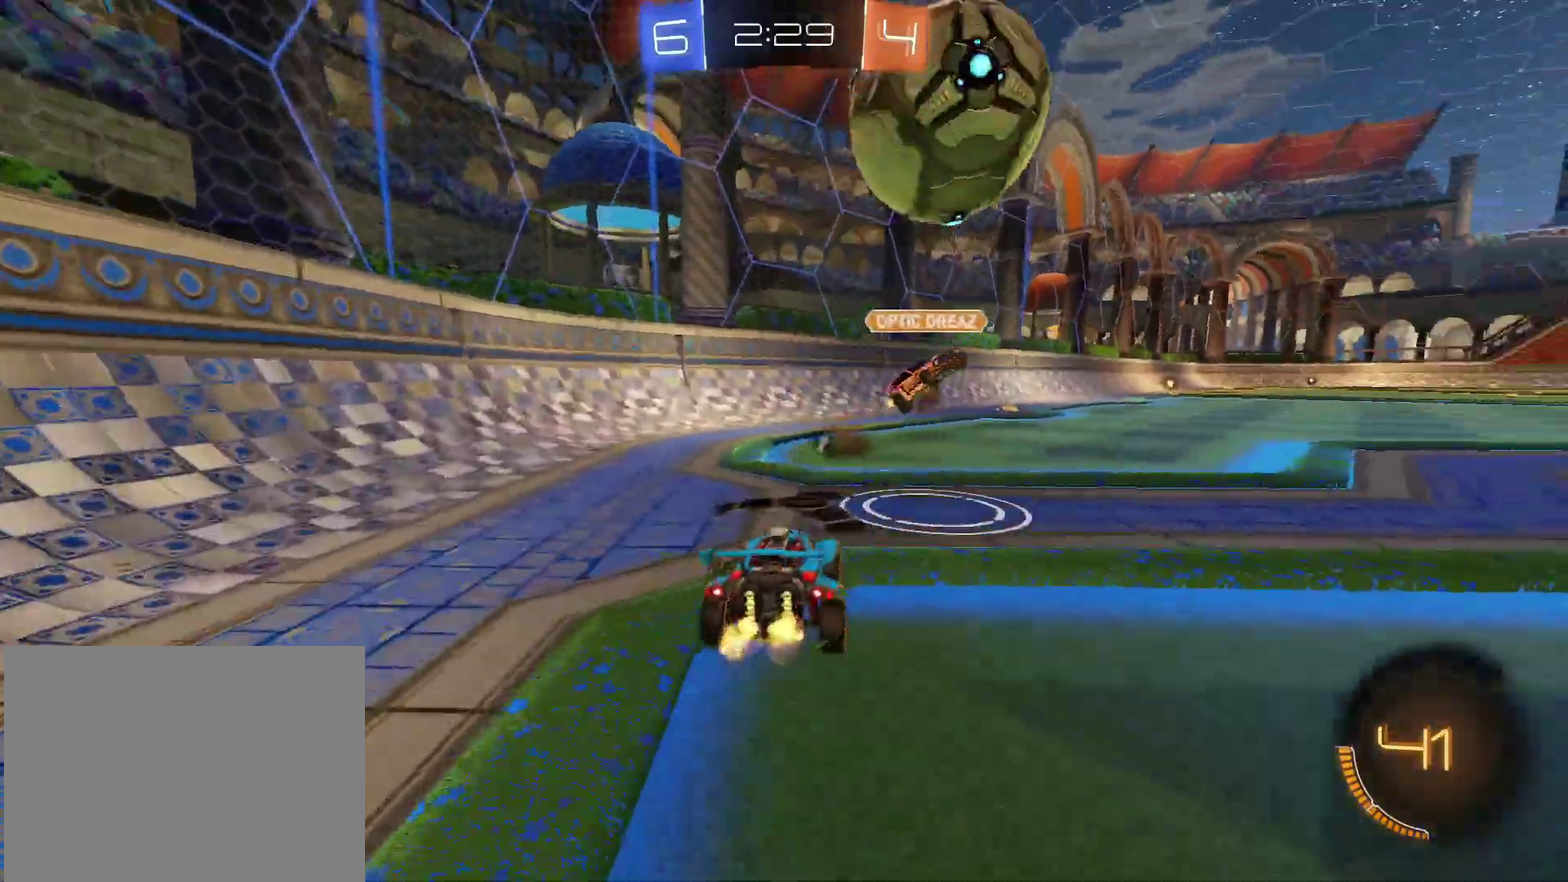
{"buttons": ["L2"], "left_stick": "center", "right_stick": "center", "events": [[33, "left_stick", "center"], [67, "TRIANGLE", "down"], [200, "TRIANGLE", "up"]]}
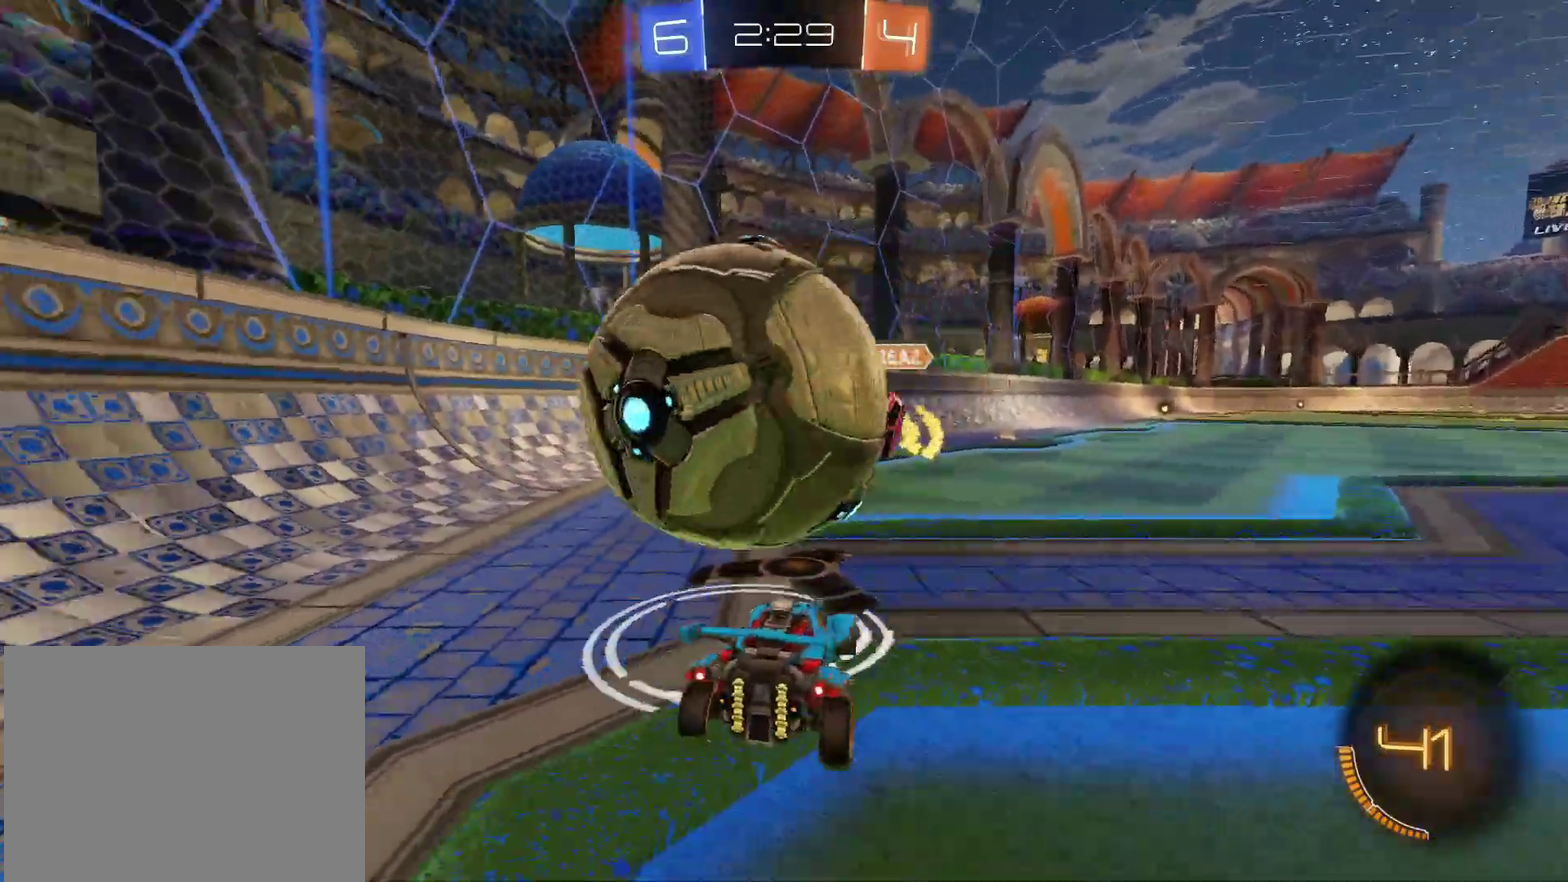
{"buttons": ["L2"], "left_stick": "left", "right_stick": "center", "events": [[67, "left_stick", "left"]]}
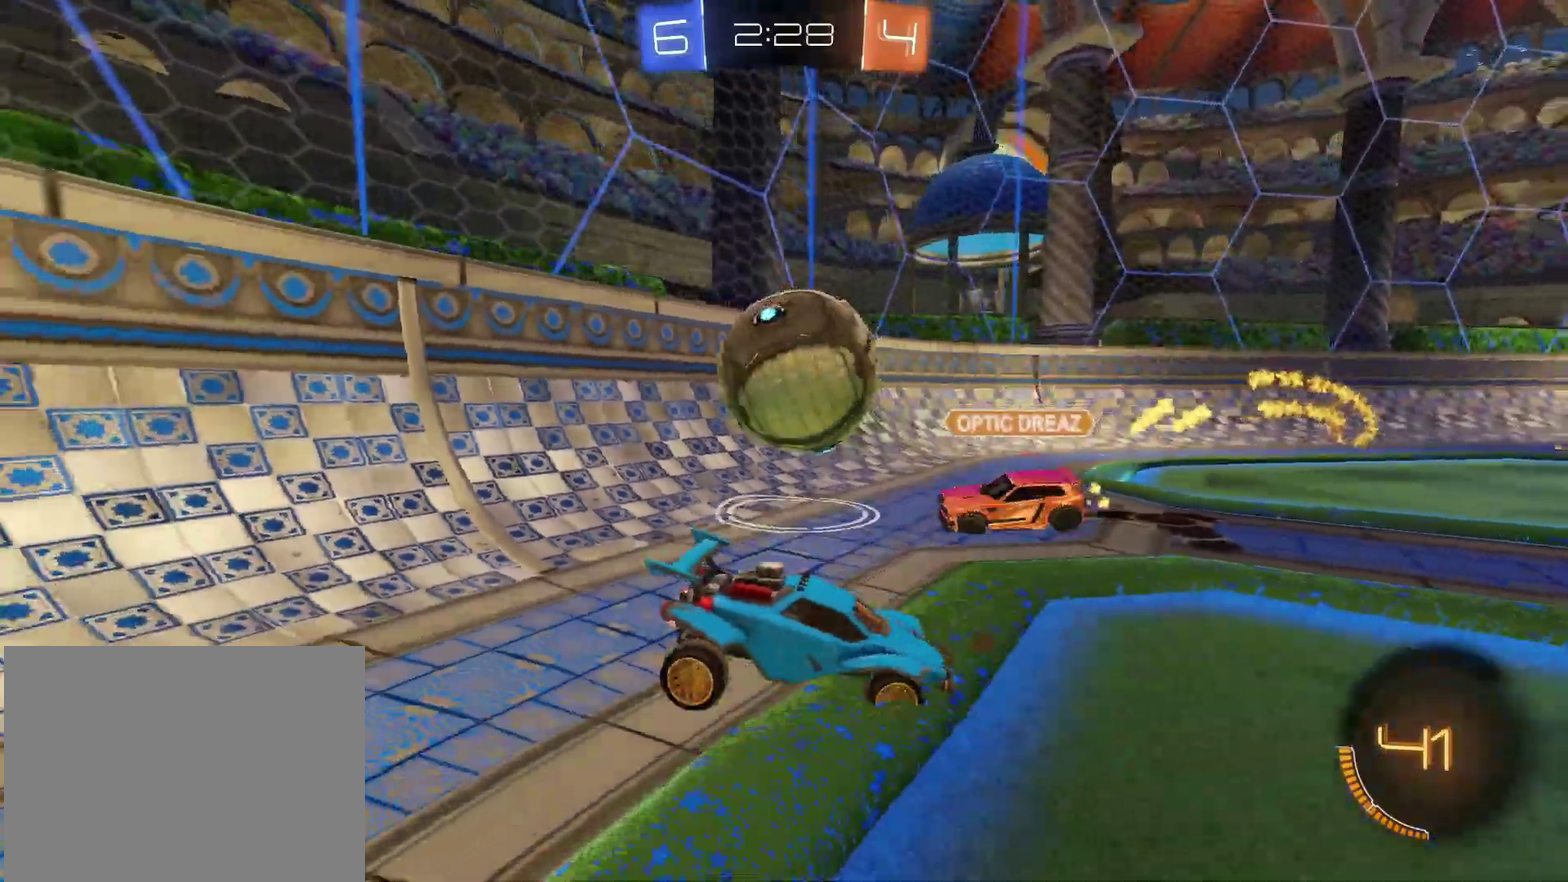
{"buttons": ["L2"], "left_stick": "up-right", "right_stick": "center", "events": [[183, "left_stick", "center"], [283, "left_stick", "up-right"]]}
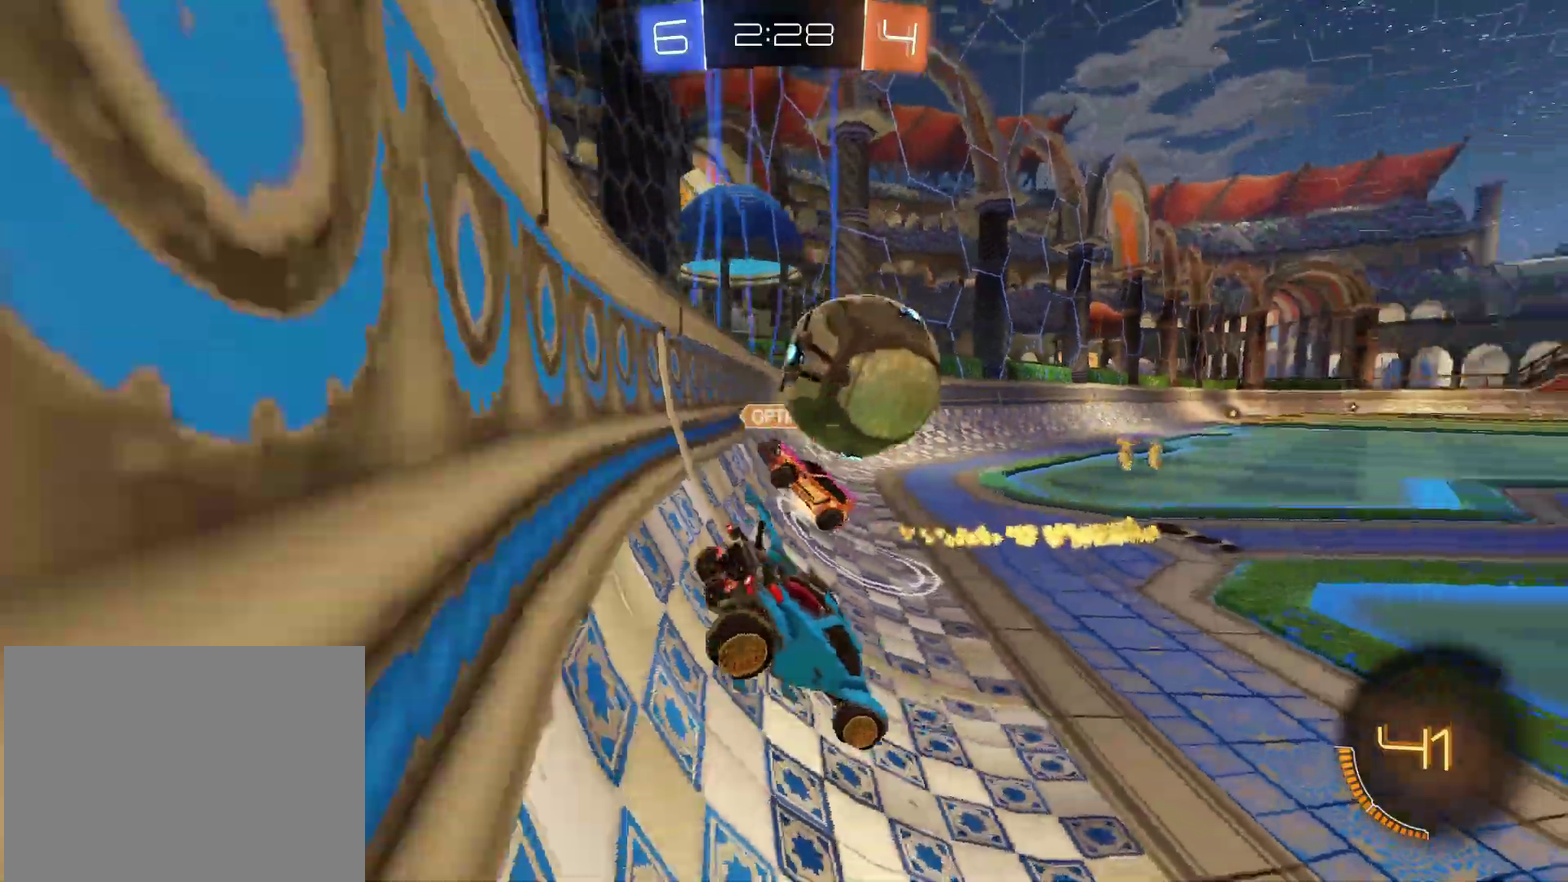
{"buttons": ["R2"], "left_stick": "center", "right_stick": "center", "events": [[250, "left_stick", "right"], [400, "left_stick", "left"], [467, "L2", "up"], [467, "R2", "down"], [500, "left_stick", "center"]]}
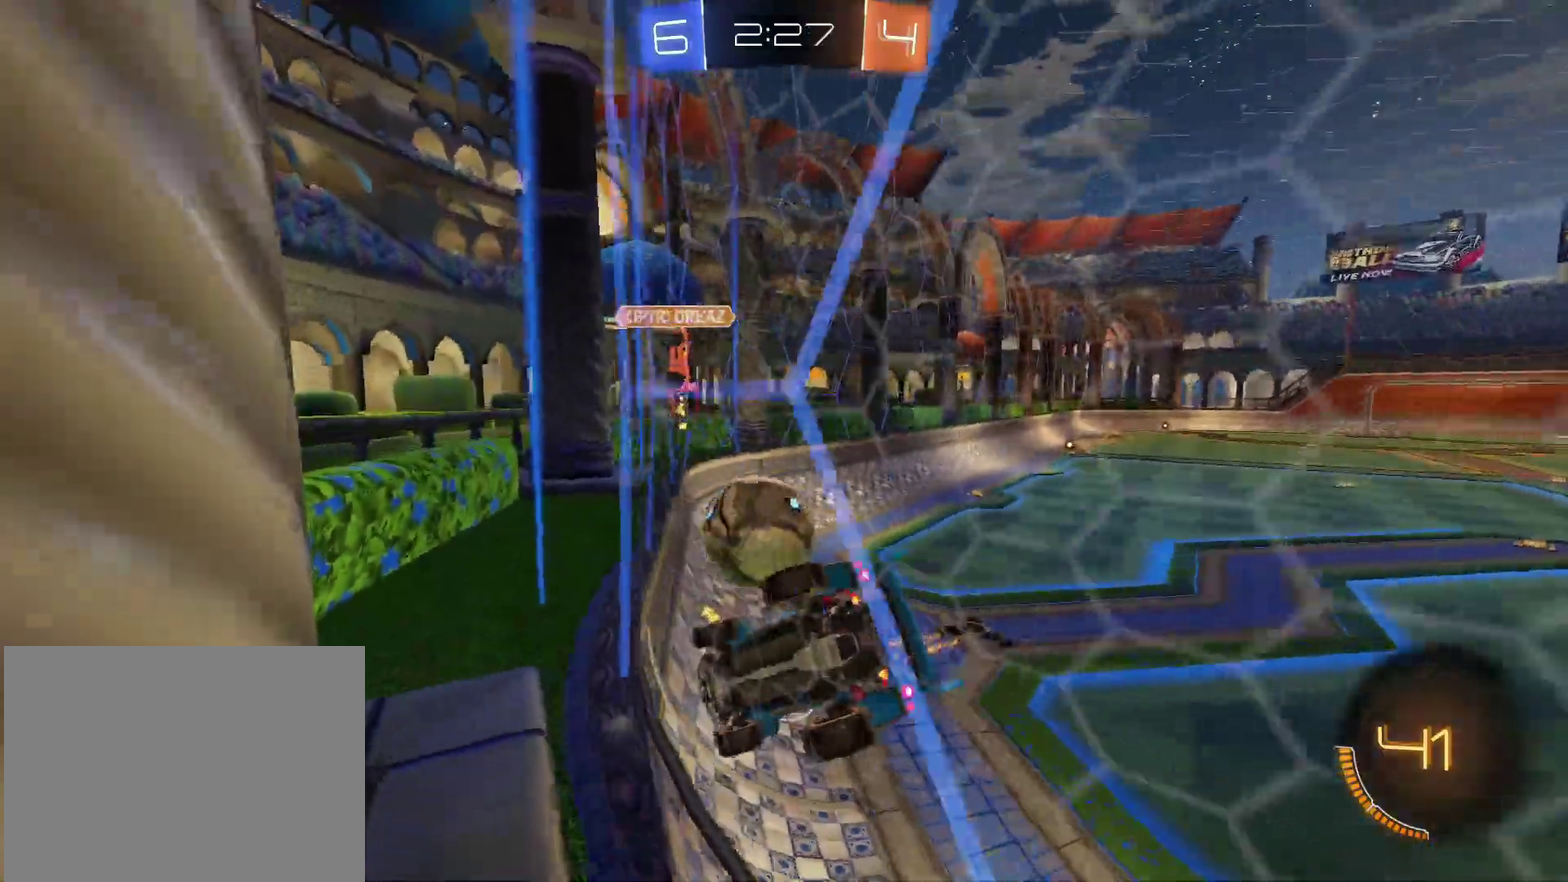
{"buttons": ["R2"], "left_stick": "left", "right_stick": "center", "events": [[67, "CIRCLE", "down"], [283, "left_stick", "up-right"], [367, "left_stick", "center"], [483, "left_stick", "left"], [500, "CIRCLE", "up"]]}
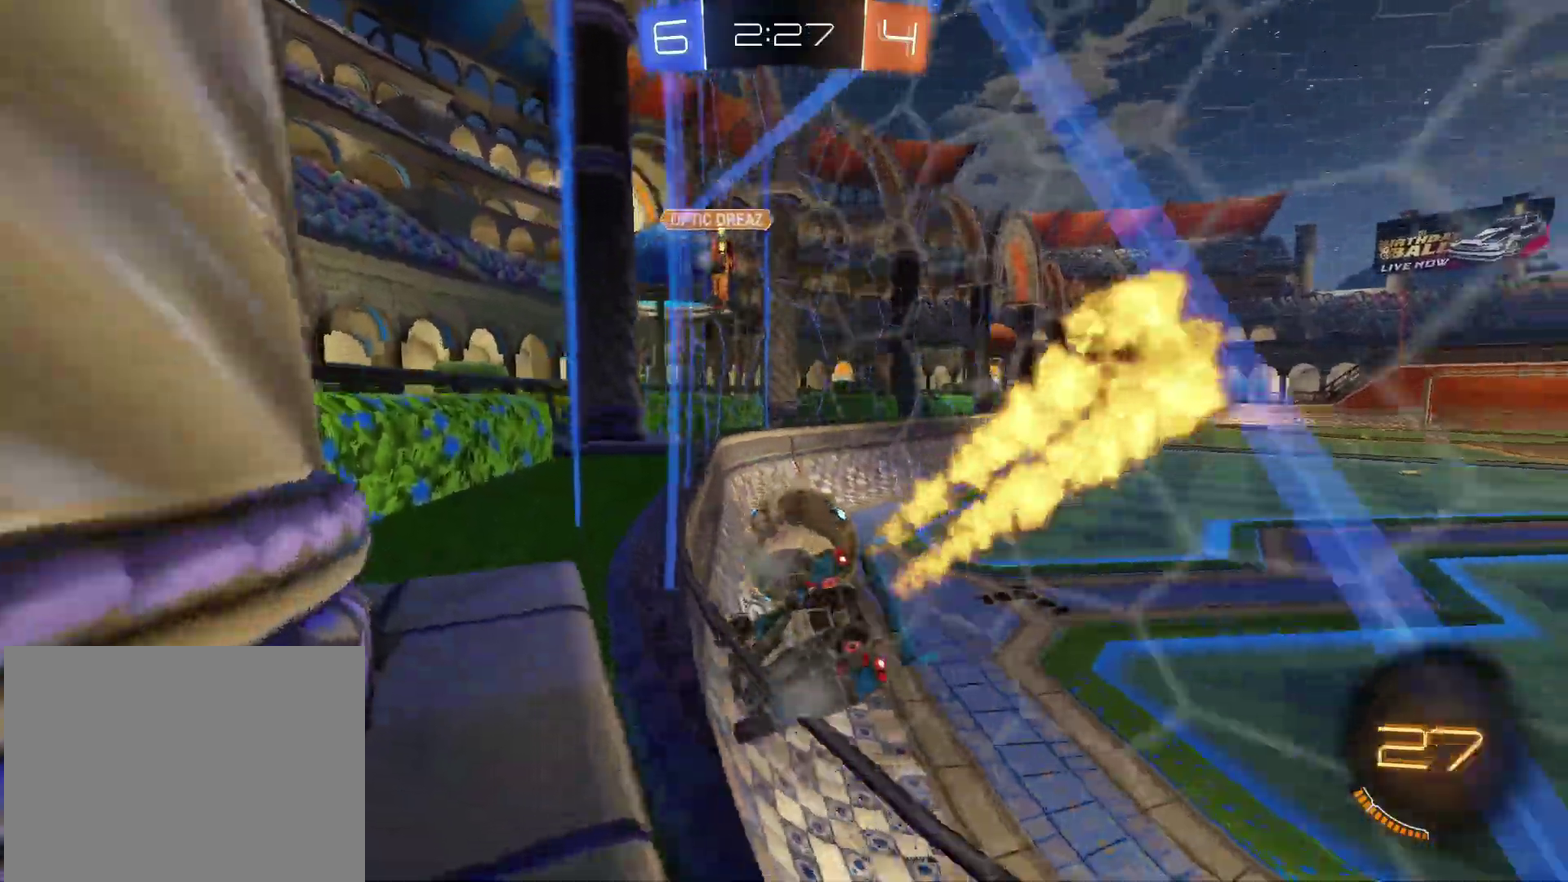
{"buttons": ["R2"], "left_stick": "center", "right_stick": "center", "events": [[33, "left_stick", "center"], [383, "left_stick", "up-right"], [483, "left_stick", "center"]]}